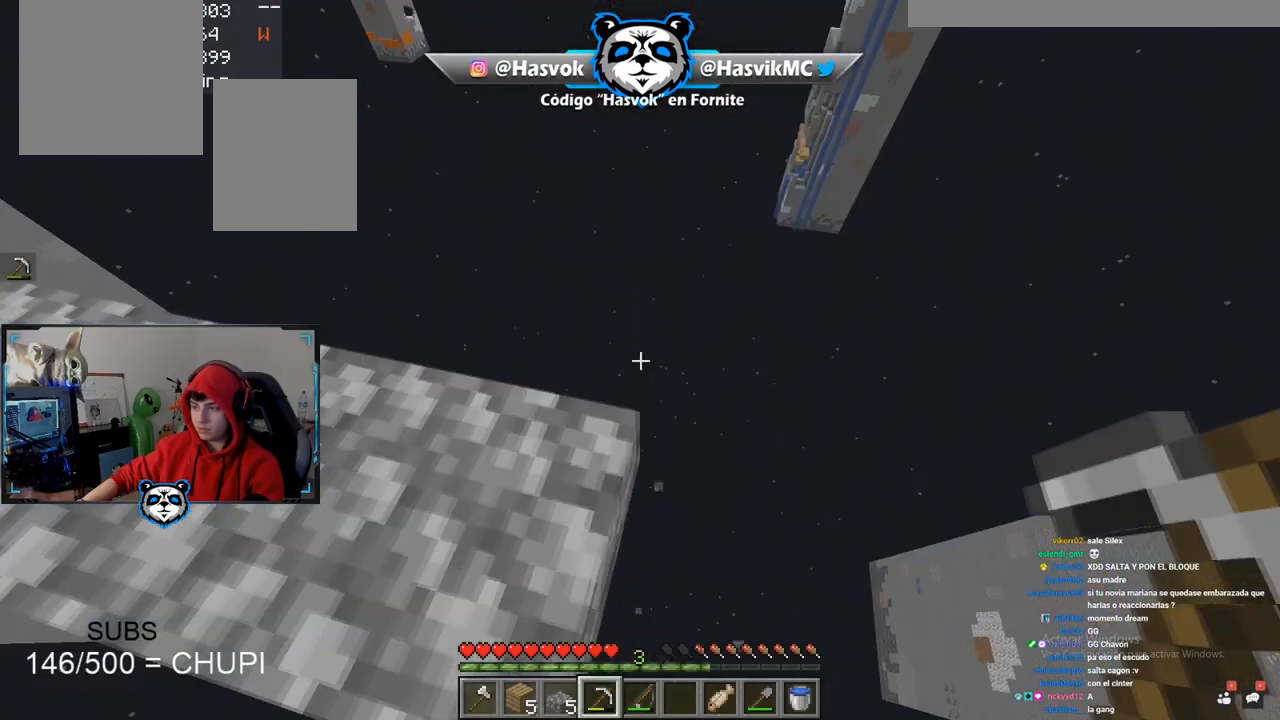
Gameplay with keyboard and mouse; each line is a JSON object with the keys and mouse buttons held at the frame after it. "events" lists presses ("down") and releases ("up") of "a", "d", "s", "space", "w", "mouse_left" and "mouse_right" between this image and that frame as [ms after this image, input, new state], when the widget could be followed in between. "mouse_left", "mouse_right" = the "left", "right" buttons of the "mouse" list. No other keys are recorded. Fast repeated clicks can show as one long hold. Mouse movement is not recorded.
{"keys": ["a", "w"], "mouse": [], "events": []}
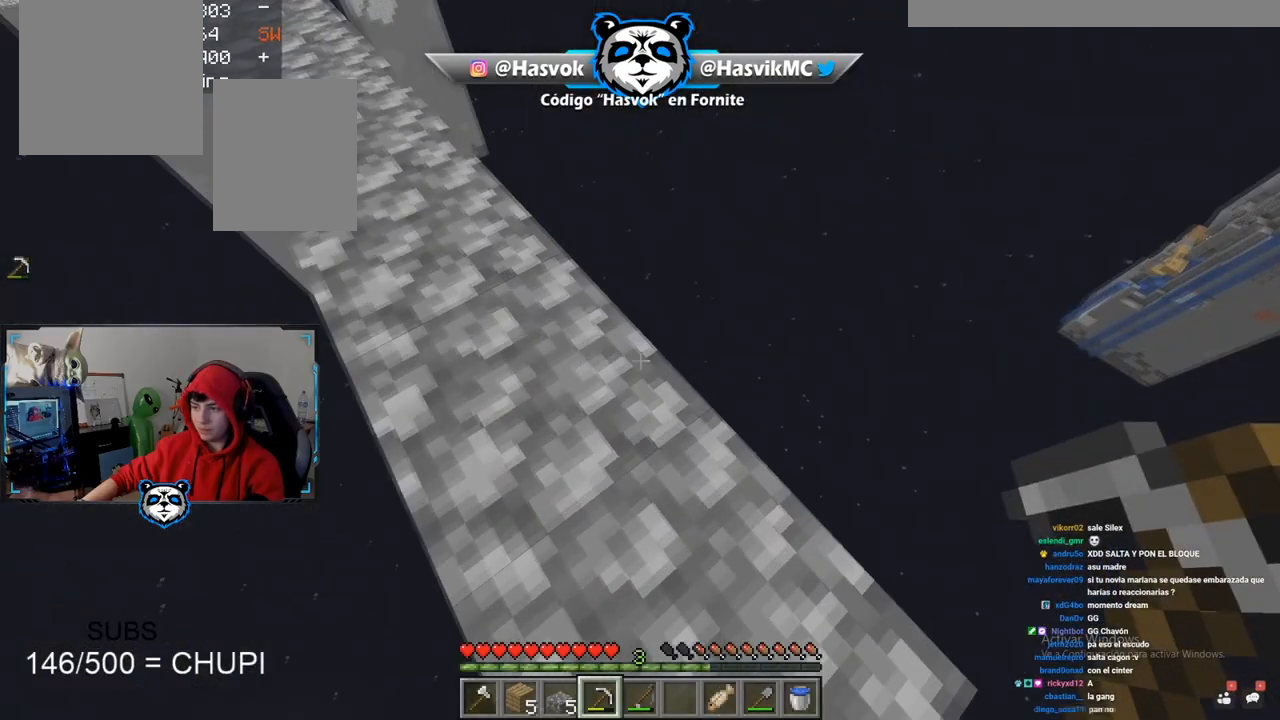
{"keys": ["a", "s"], "mouse": ["left"], "events": [[200, "w", "up"], [233, "s", "down"], [350, "mouse_left", "down"]]}
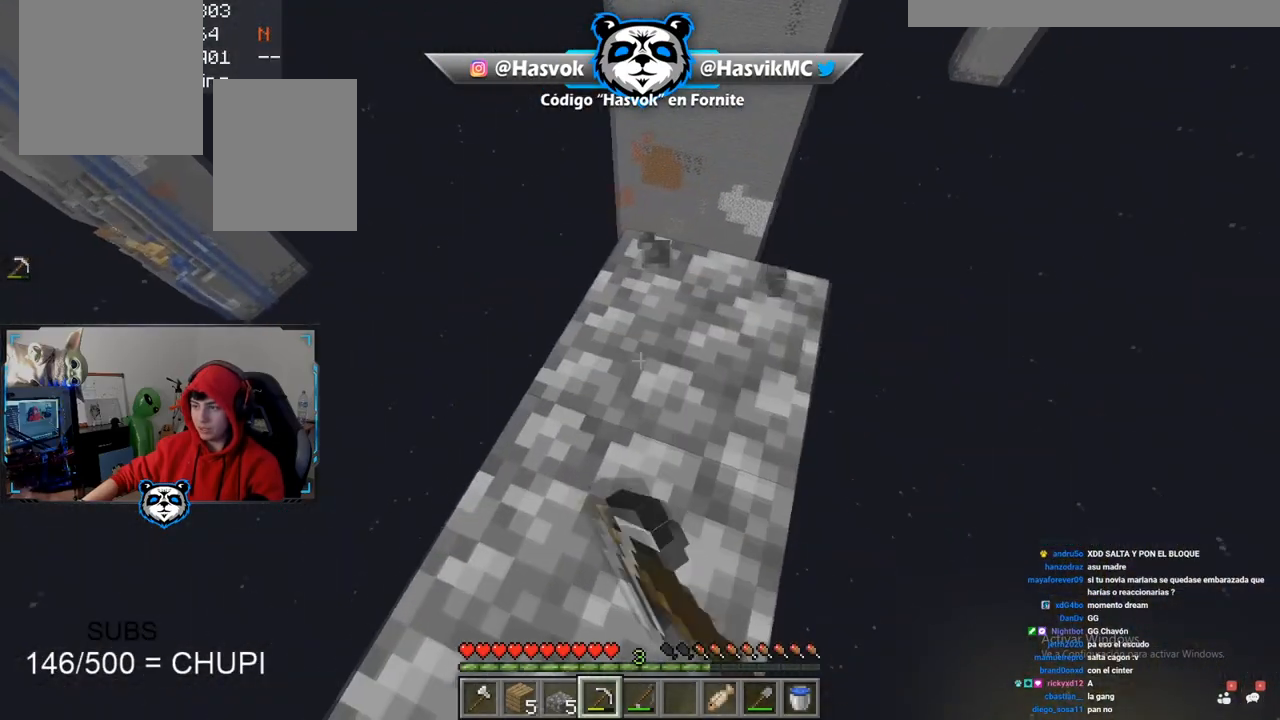
{"keys": [], "mouse": ["left"], "events": [[17, "a", "up"], [33, "s", "up"]]}
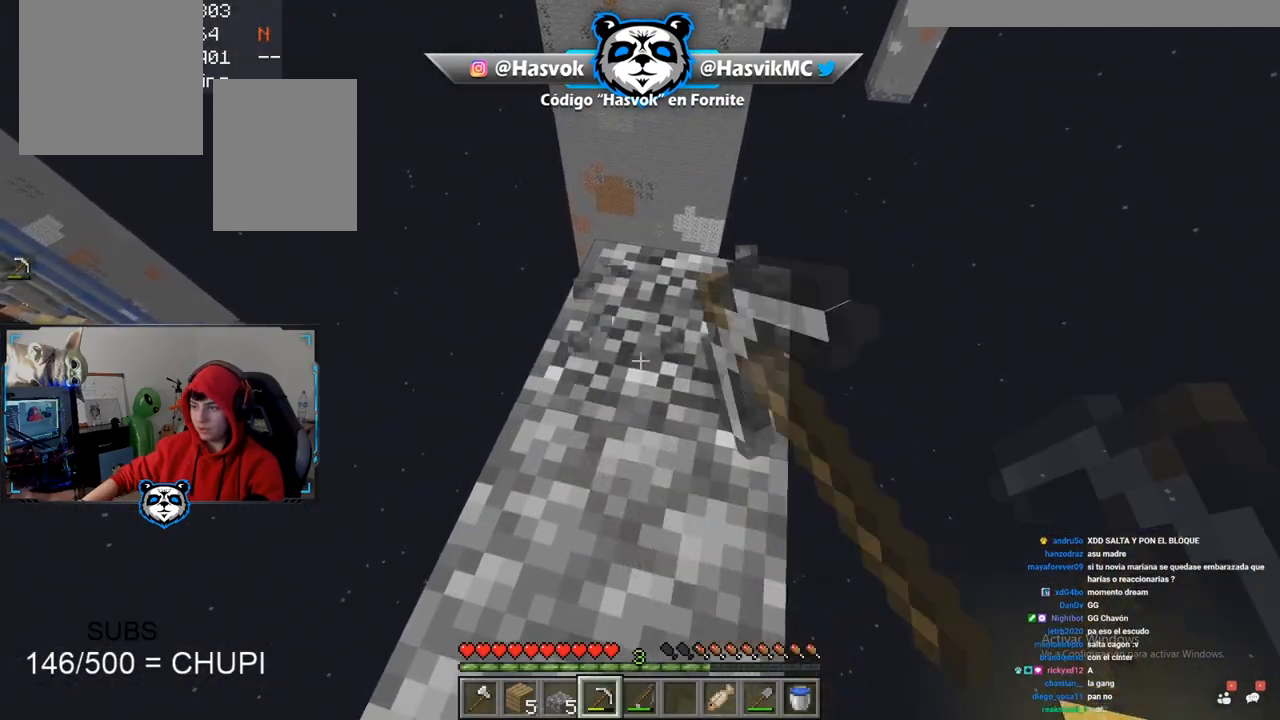
{"keys": ["w"], "mouse": [], "events": [[400, "mouse_left", "up"], [400, "w", "down"]]}
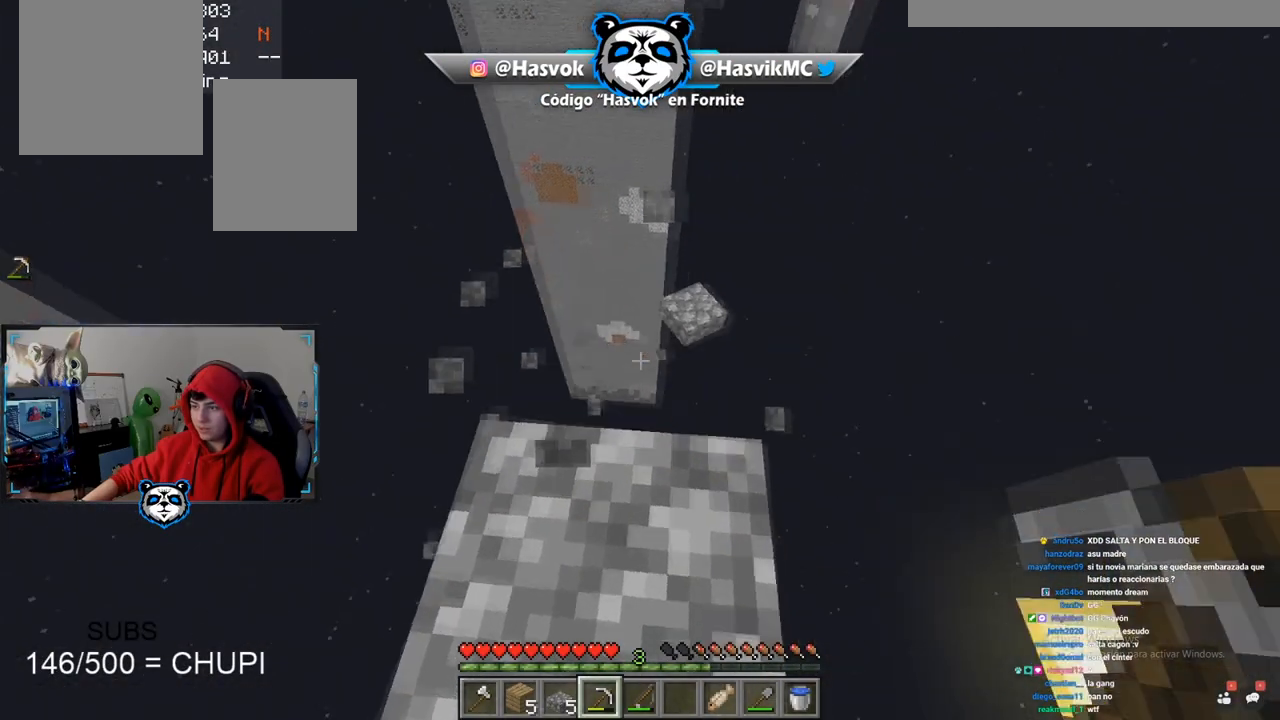
{"keys": ["w"], "mouse": [], "events": []}